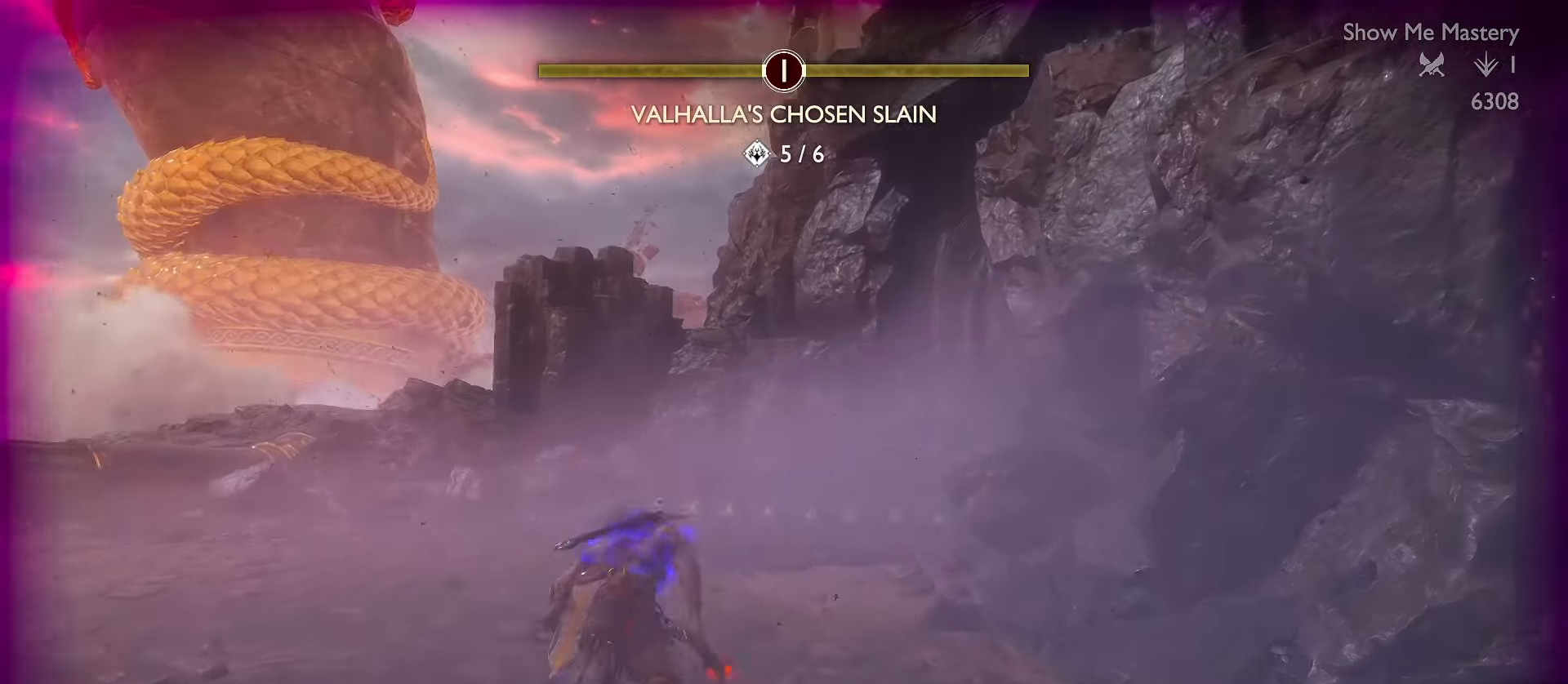
Gameplay with a controller (Xbox layout); each line is a JSON object with the inputs held at the frame after it (dt_ms = milliseconds from this image to that frame). "events" lists button and stick changes between this image and that frame as [ms after this image, input, new state], when the widget could be followed in between. Not read: R3.
{"dt_ms": 500, "buttons": ["L3"], "left_stick": "up", "right_stick": "center", "events": [[66, "R1", "up"], [100, "right_stick", "center"], [366, "A", "down"], [483, "A", "up"]]}
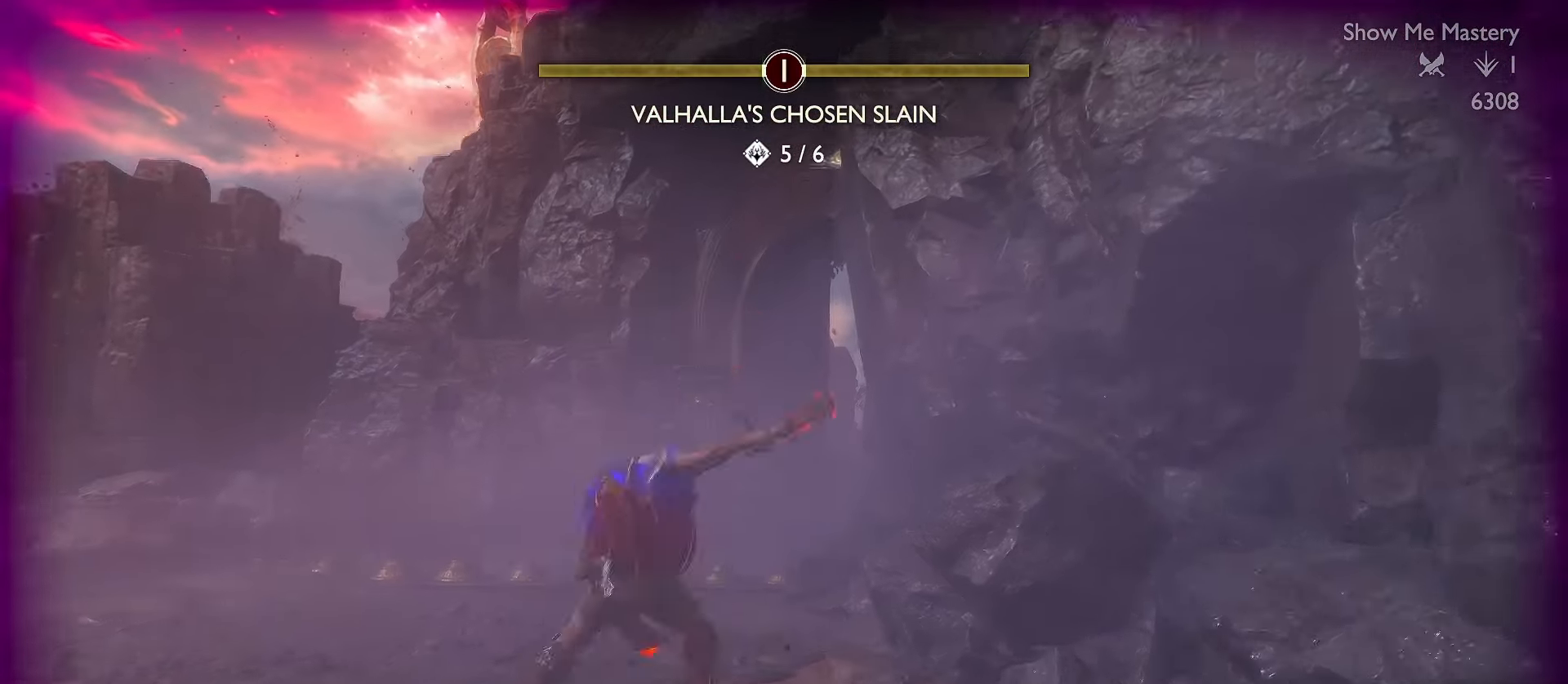
{"dt_ms": 500, "buttons": ["L3"], "left_stick": "up", "right_stick": "center", "events": [[183, "R1", "down"], [233, "right_stick", "right"], [333, "R1", "up"], [350, "right_stick", "center"]]}
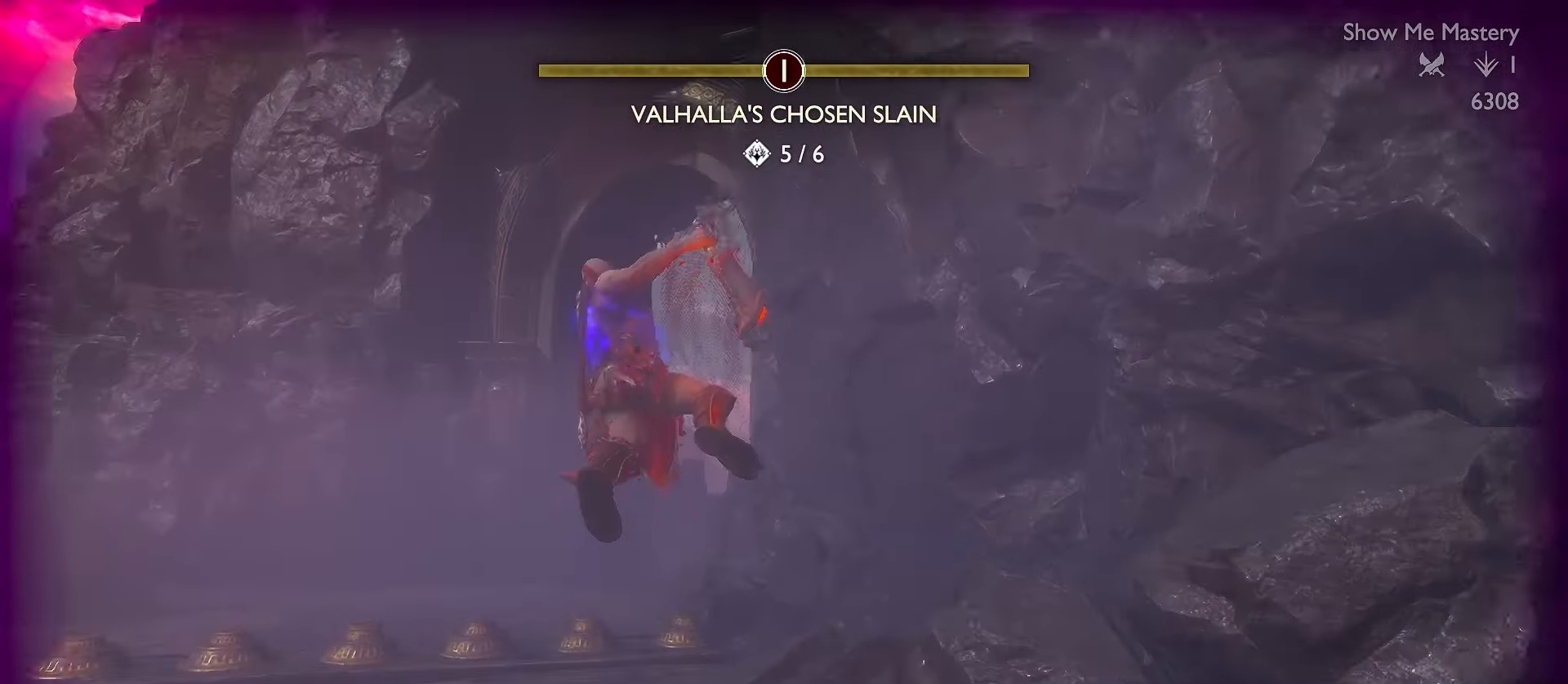
{"dt_ms": 500, "buttons": ["R1", "L3"], "left_stick": "up", "right_stick": "center", "events": [[116, "A", "down"], [233, "A", "up"], [466, "R1", "down"]]}
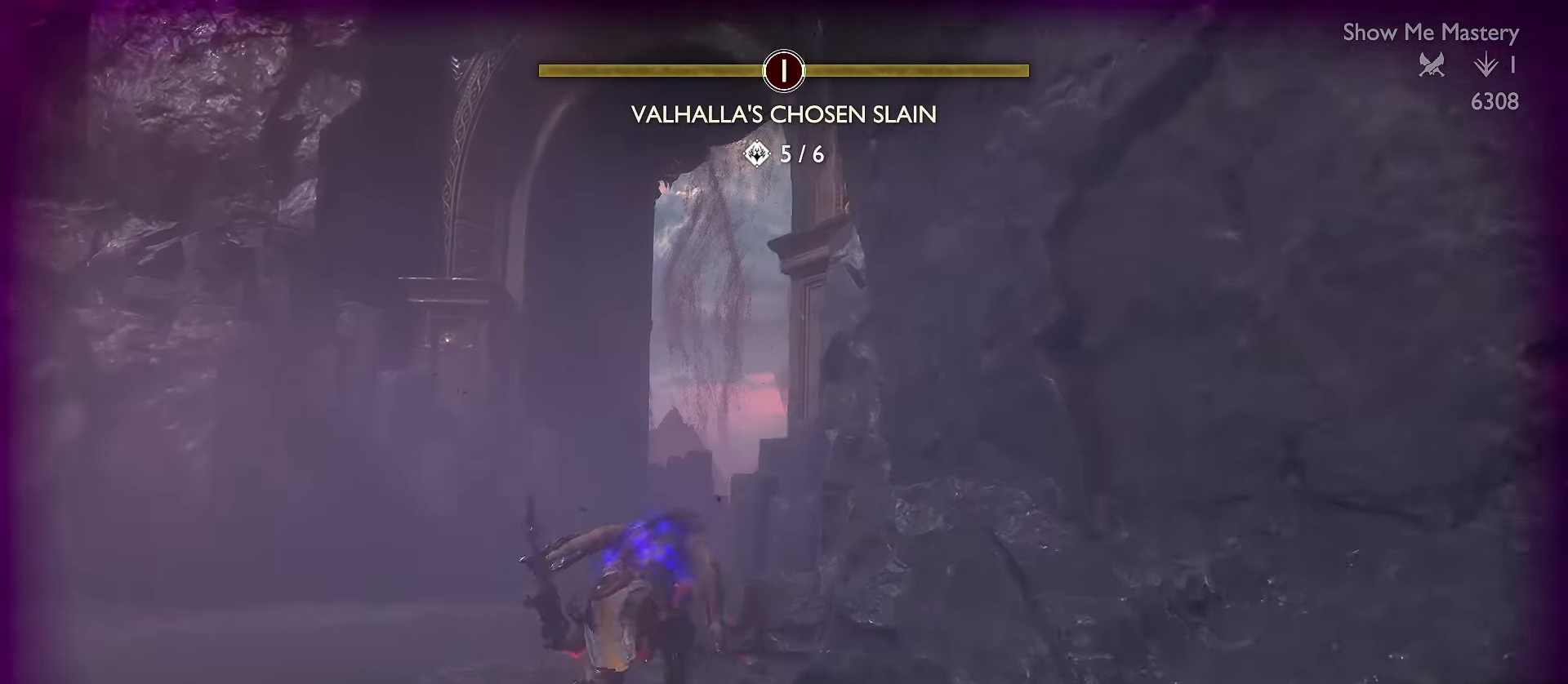
{"dt_ms": 500, "buttons": ["L3"], "left_stick": "up", "right_stick": "center", "events": [[133, "R1", "up"], [383, "A", "down"], [500, "A", "up"]]}
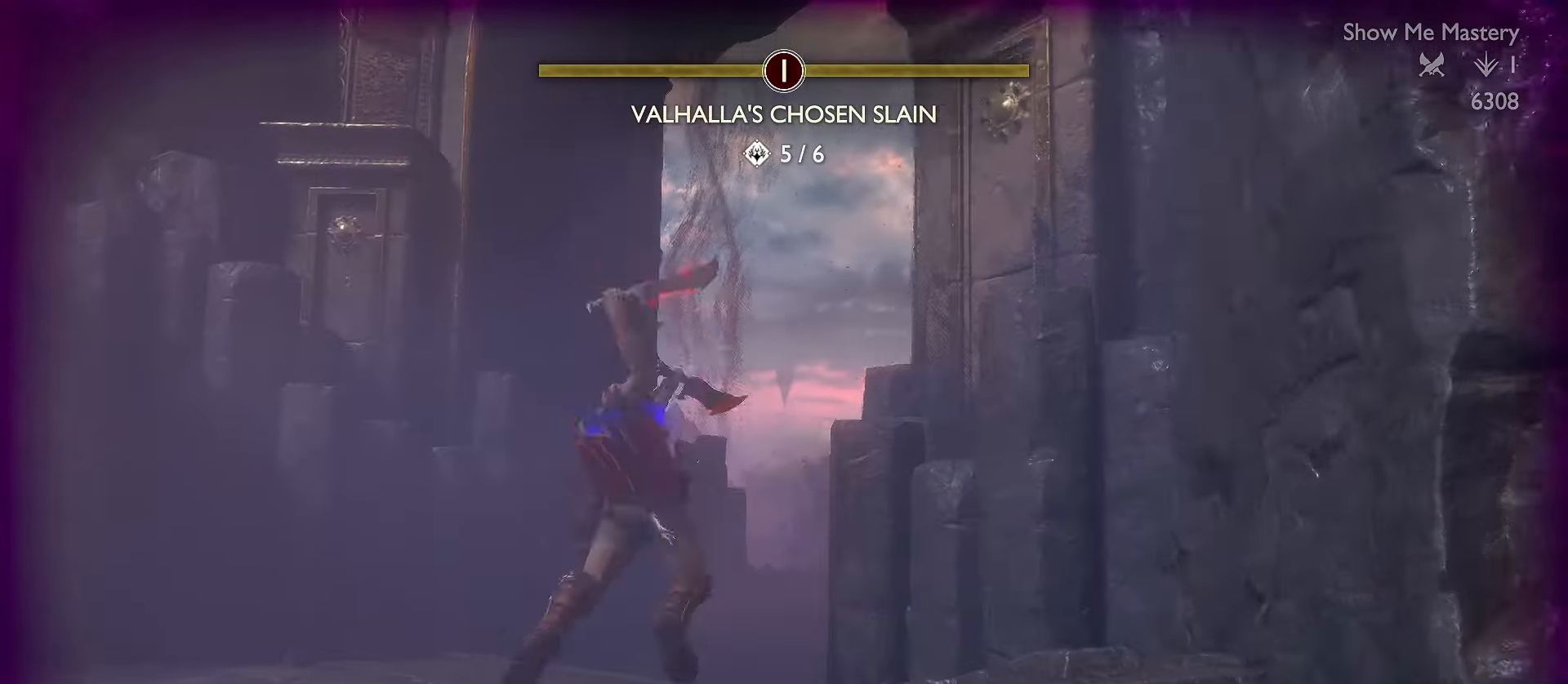
{"dt_ms": 500, "buttons": ["L3"], "left_stick": "up", "right_stick": "center", "events": [[183, "right_stick", "right"], [266, "R1", "down"], [350, "right_stick", "center"], [400, "R1", "up"]]}
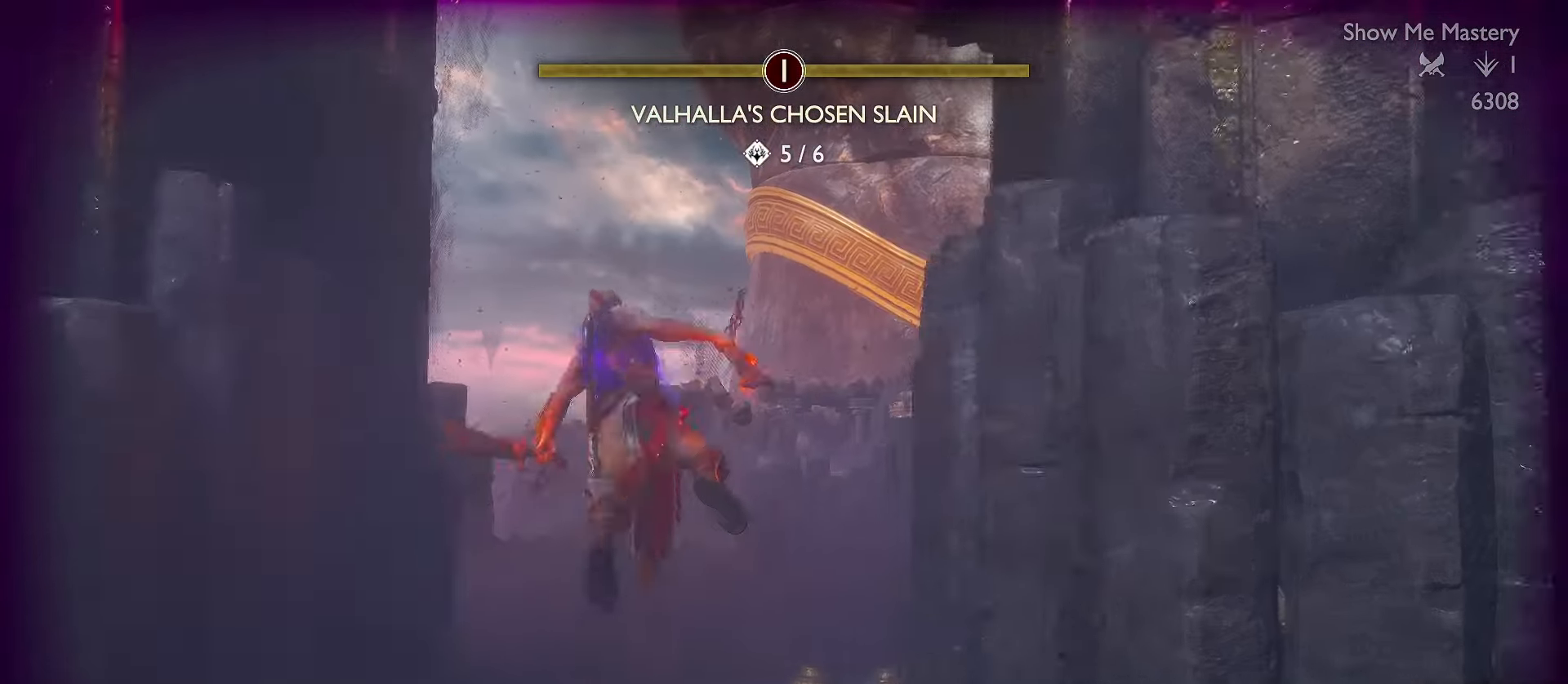
{"dt_ms": 500, "buttons": ["L3"], "left_stick": "up", "right_stick": "right", "events": [[200, "A", "down"], [316, "A", "up"], [466, "right_stick", "right"]]}
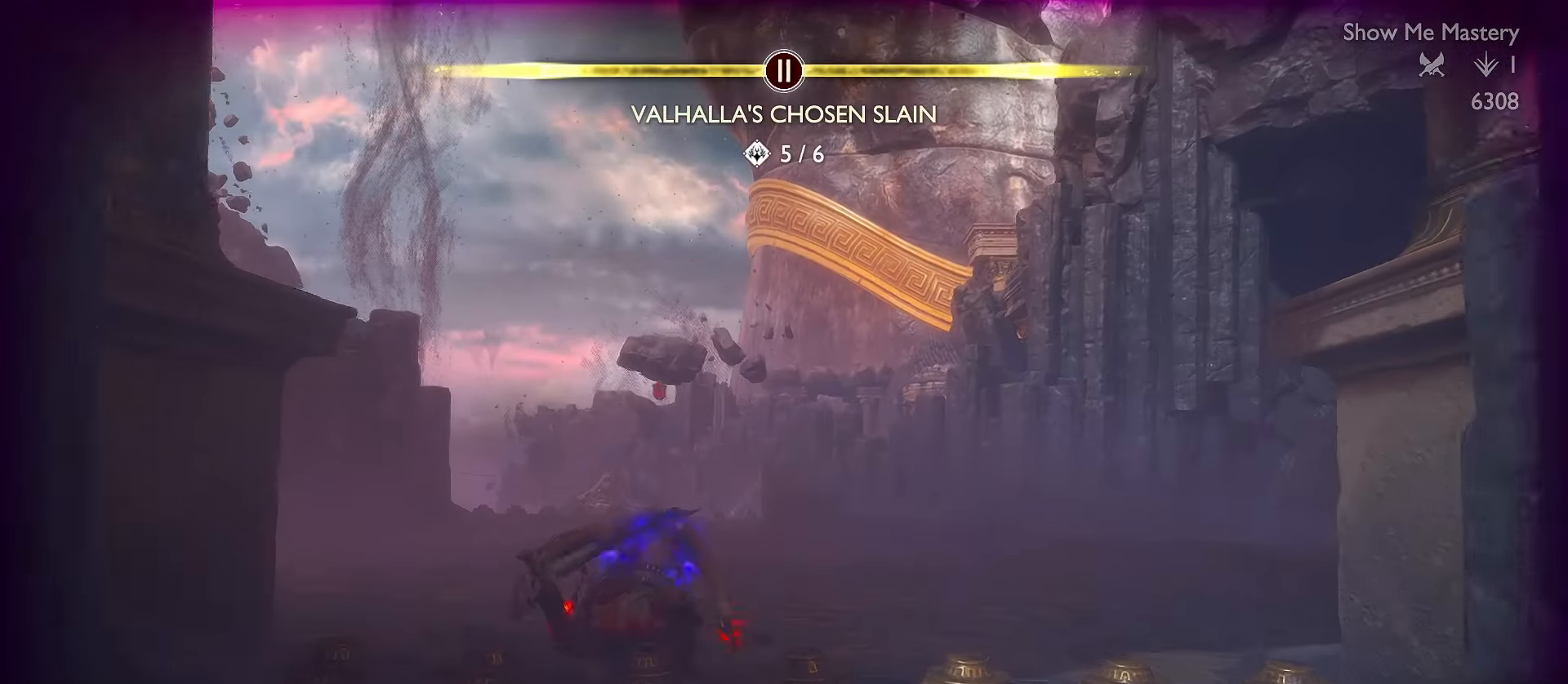
{"dt_ms": 500, "buttons": ["L3"], "left_stick": "up", "right_stick": "center", "events": [[83, "R1", "down"], [233, "R1", "up"], [266, "right_stick", "center"]]}
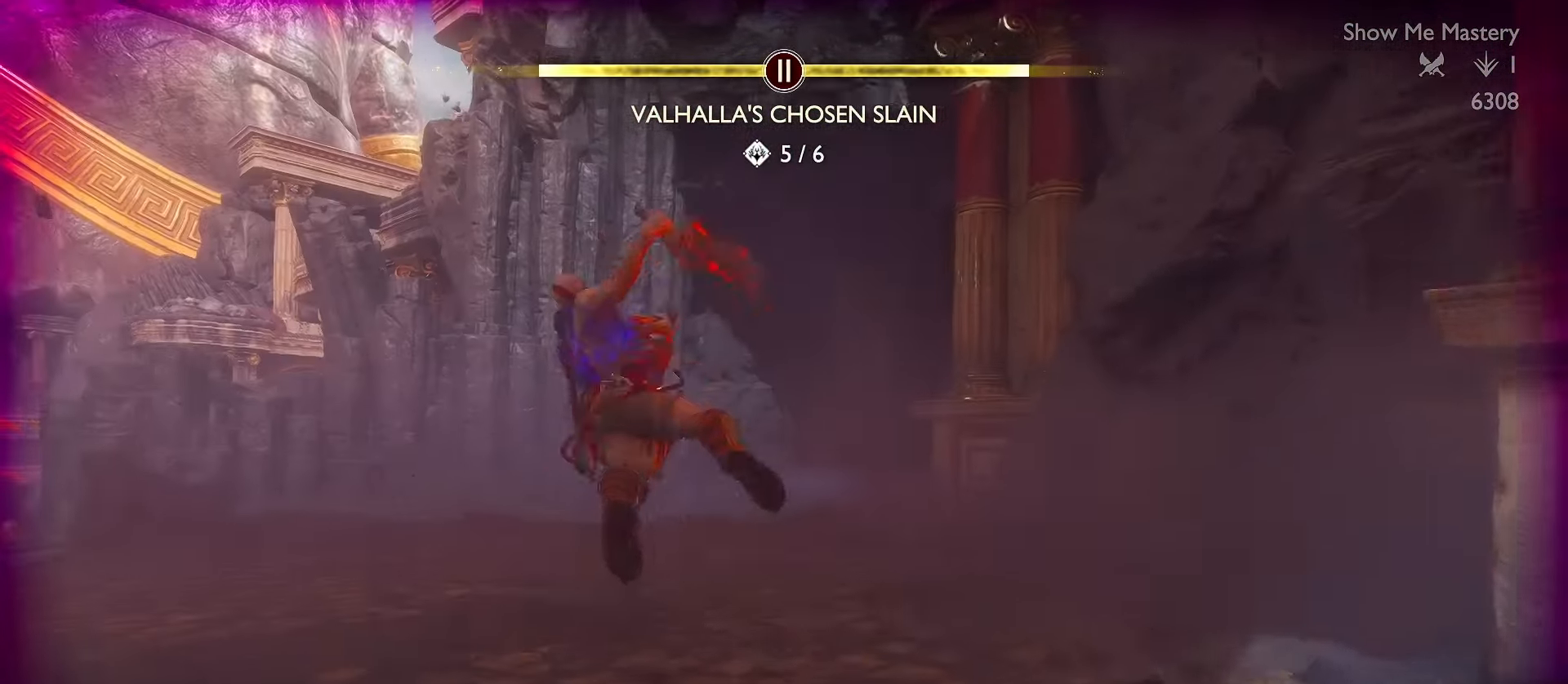
{"dt_ms": 500, "buttons": ["L3"], "left_stick": "up", "right_stick": "center", "events": [[33, "A", "down"], [150, "A", "up"], [350, "R1", "down"], [350, "right_stick", "right"], [484, "R1", "up"], [500, "right_stick", "center"]]}
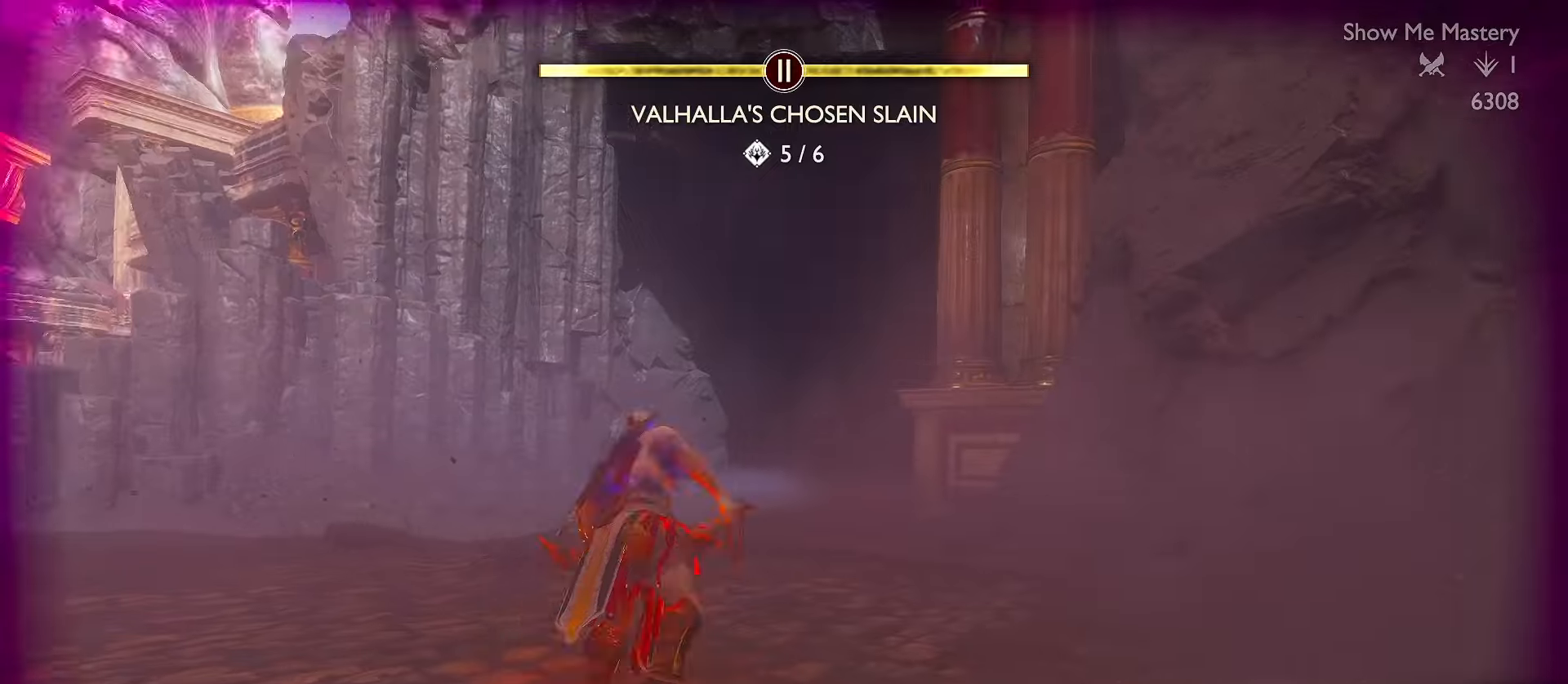
{"dt_ms": 500, "buttons": ["L3"], "left_stick": "up", "right_stick": "center", "events": [[334, "A", "down"], [434, "A", "up"]]}
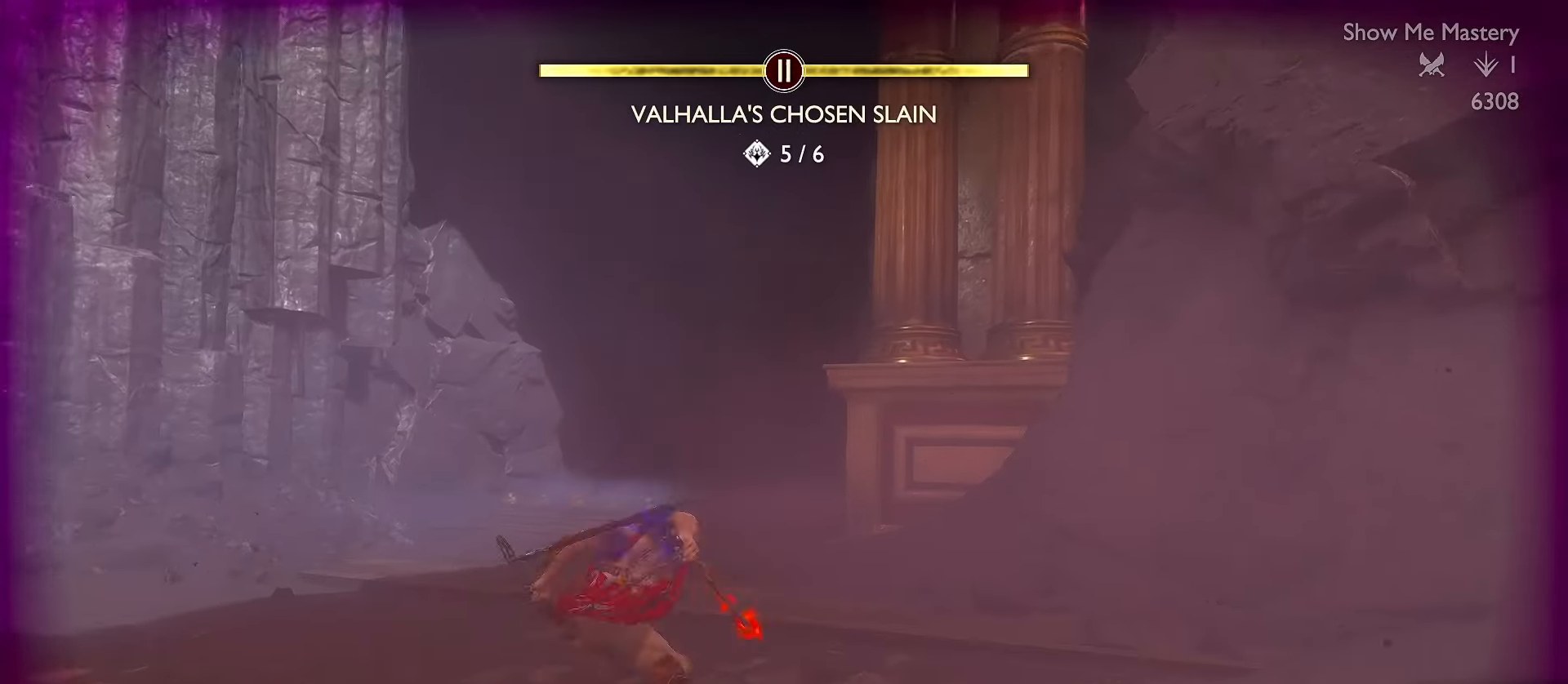
{"dt_ms": 500, "buttons": ["L3"], "left_stick": "up", "right_stick": "center", "events": [[117, "R1", "down"], [267, "R1", "up"]]}
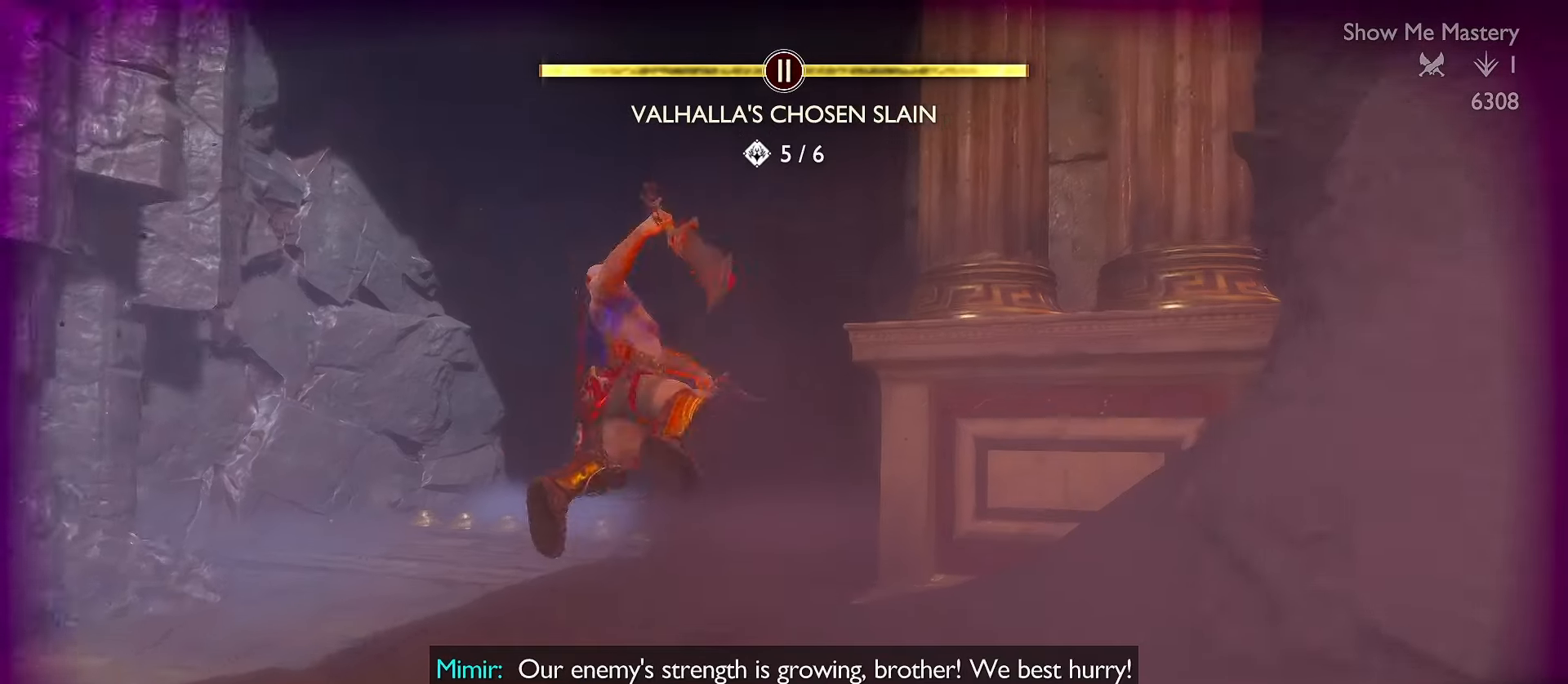
{"dt_ms": 500, "buttons": ["R1", "L3"], "left_stick": "up", "right_stick": "center", "events": [[34, "A", "down"], [150, "A", "up"], [350, "R1", "down"]]}
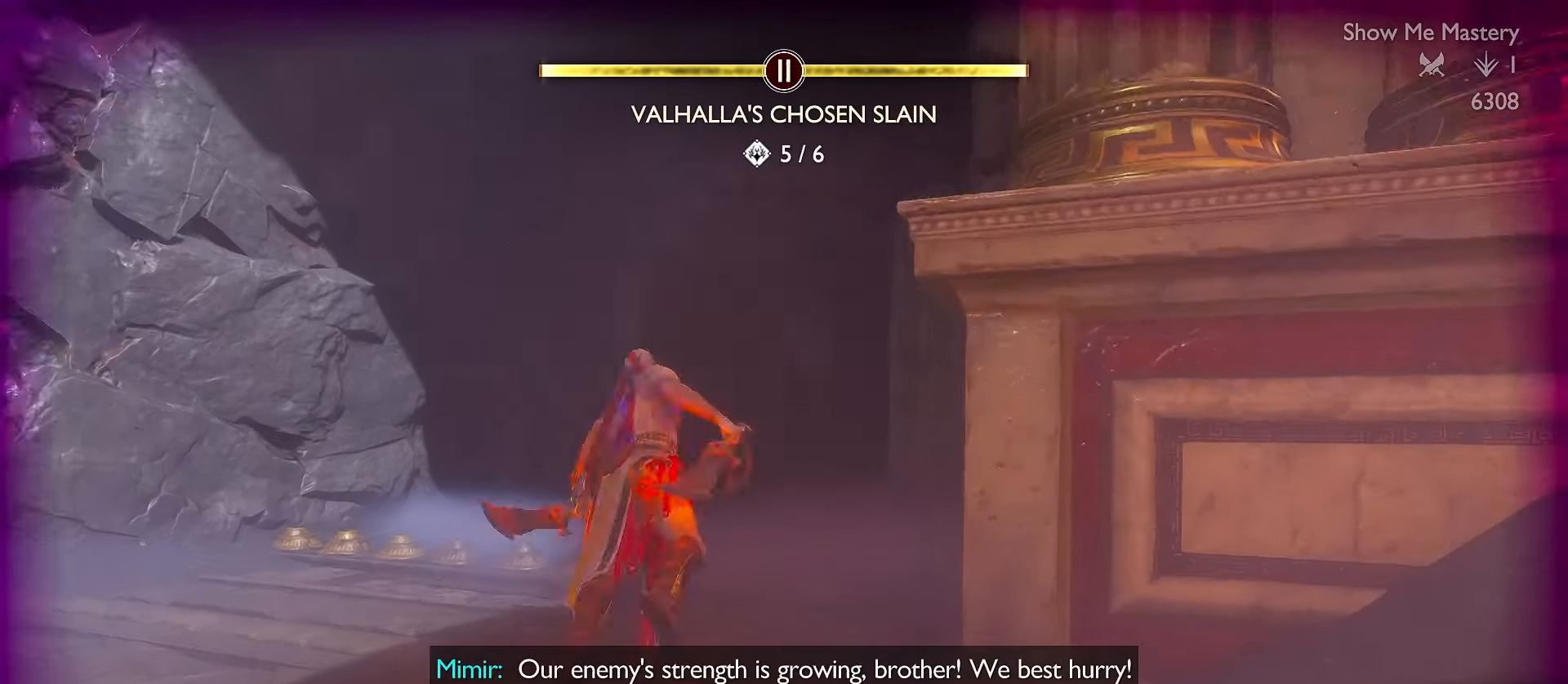
{"dt_ms": 500, "buttons": ["L3"], "left_stick": "up", "right_stick": "center", "events": [[17, "R1", "up"], [300, "A", "down"], [434, "A", "up"]]}
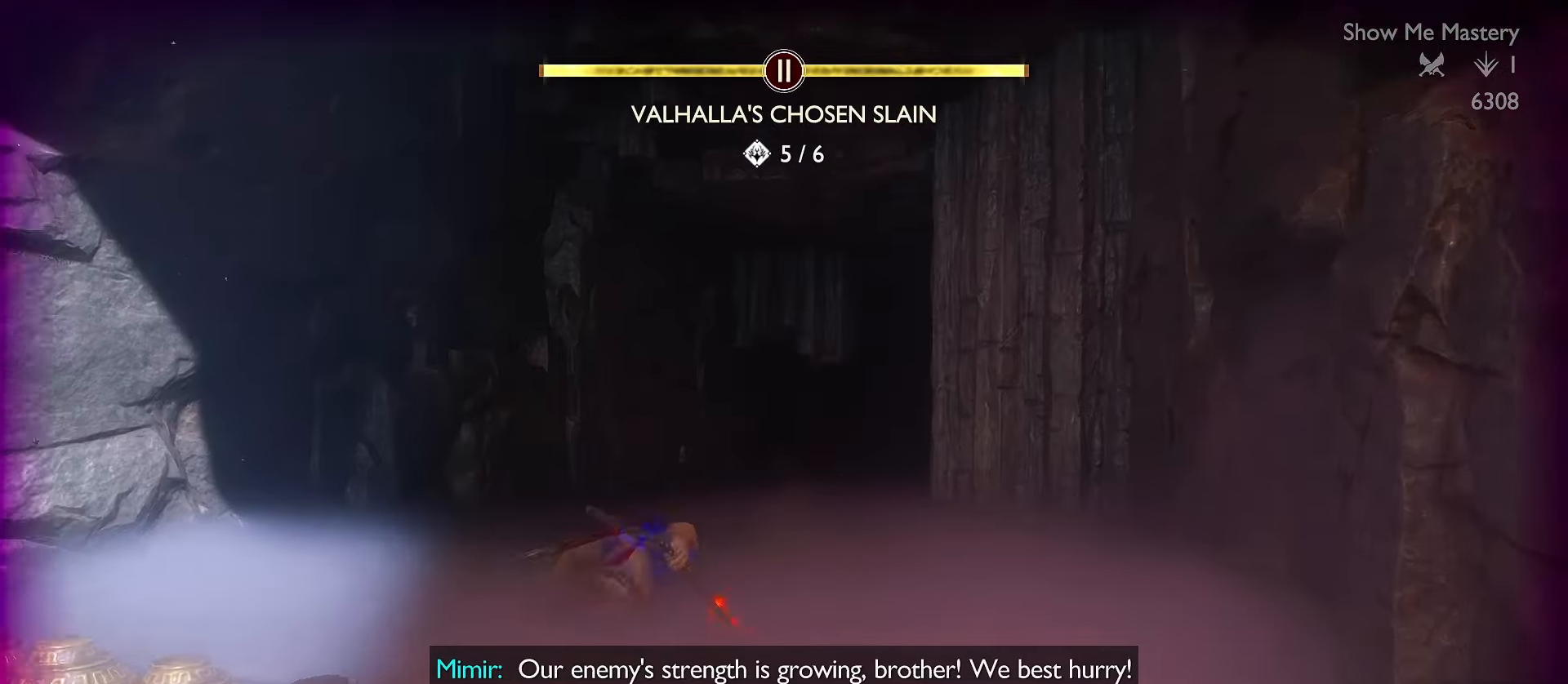
{"dt_ms": 500, "buttons": [], "left_stick": "up", "right_stick": "center", "events": [[150, "R1", "down"], [300, "R1", "up"], [367, "L3", "up"]]}
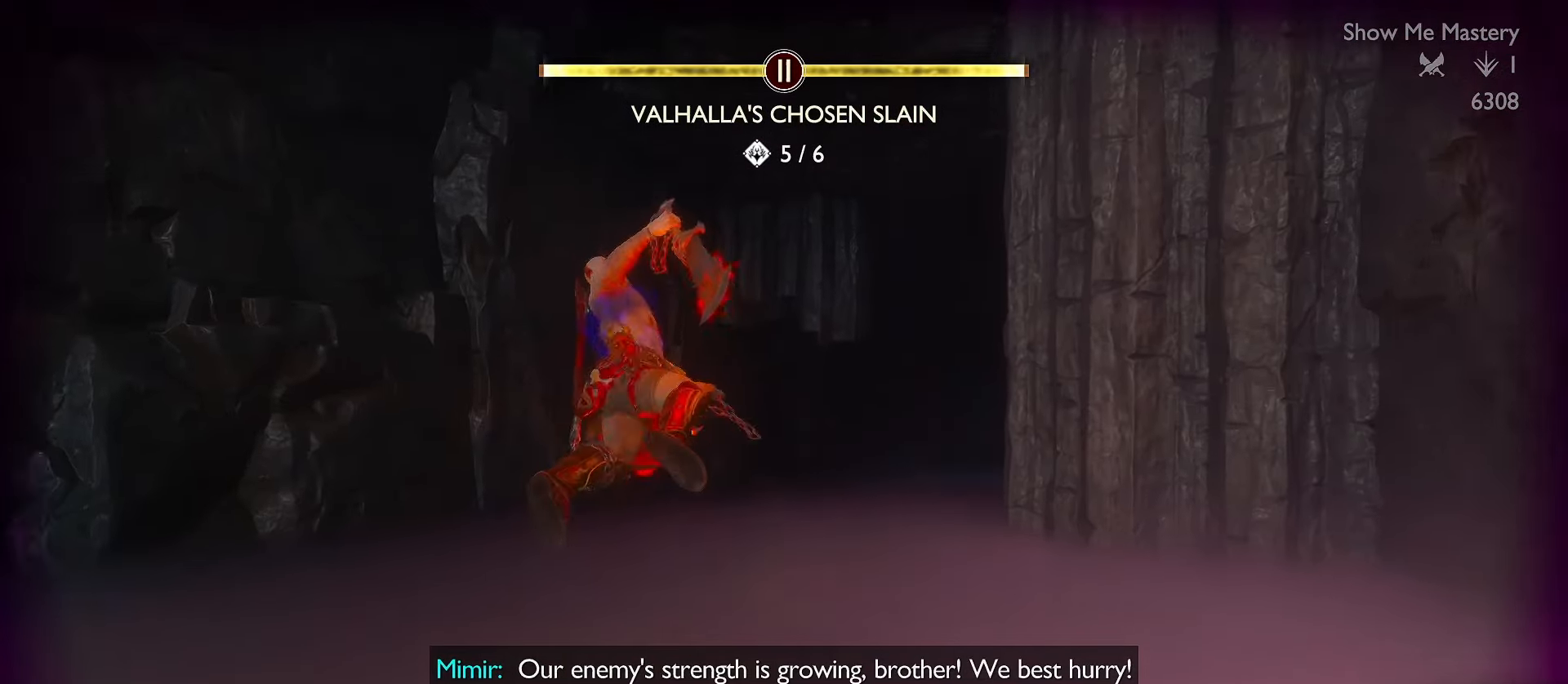
{"dt_ms": 500, "buttons": [], "left_stick": "center", "right_stick": "center", "events": [[200, "left_stick", "center"], [284, "A", "down"], [400, "A", "up"]]}
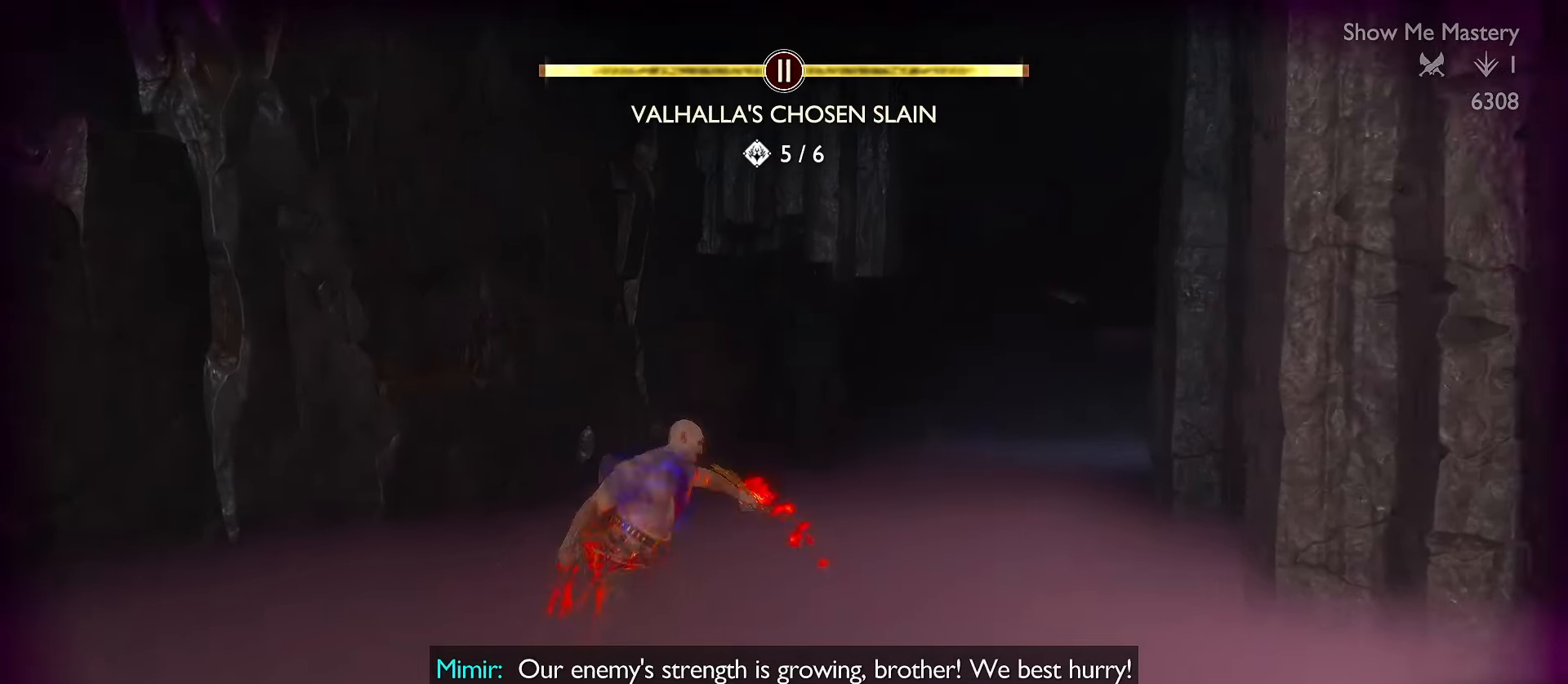
{"dt_ms": 500, "buttons": ["L3"], "left_stick": "left", "right_stick": "left", "events": [[17, "left_stick", "left"], [67, "right_stick", "left"], [117, "L3", "down"]]}
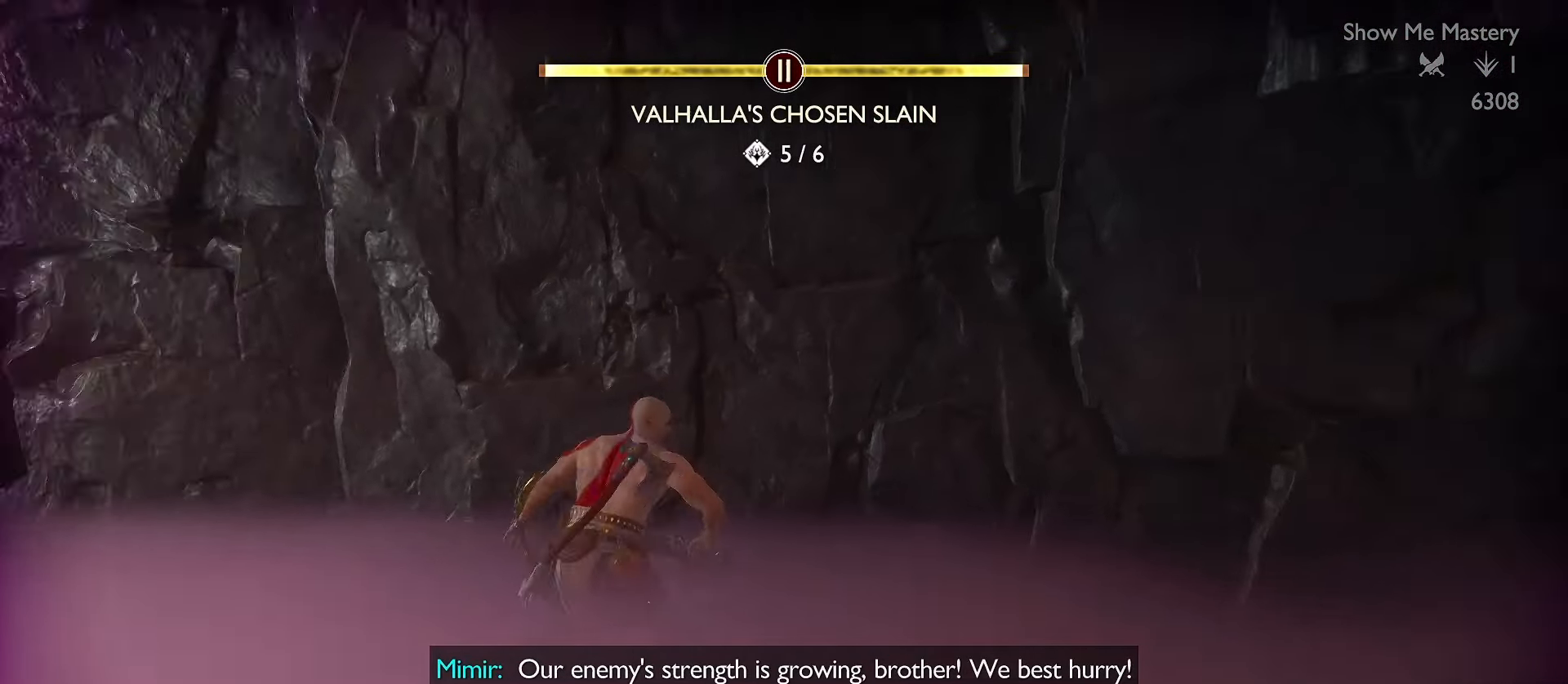
{"dt_ms": 500, "buttons": ["L3"], "left_stick": "up-left", "right_stick": "center", "events": [[134, "left_stick", "up-left"], [134, "right_stick", "center"]]}
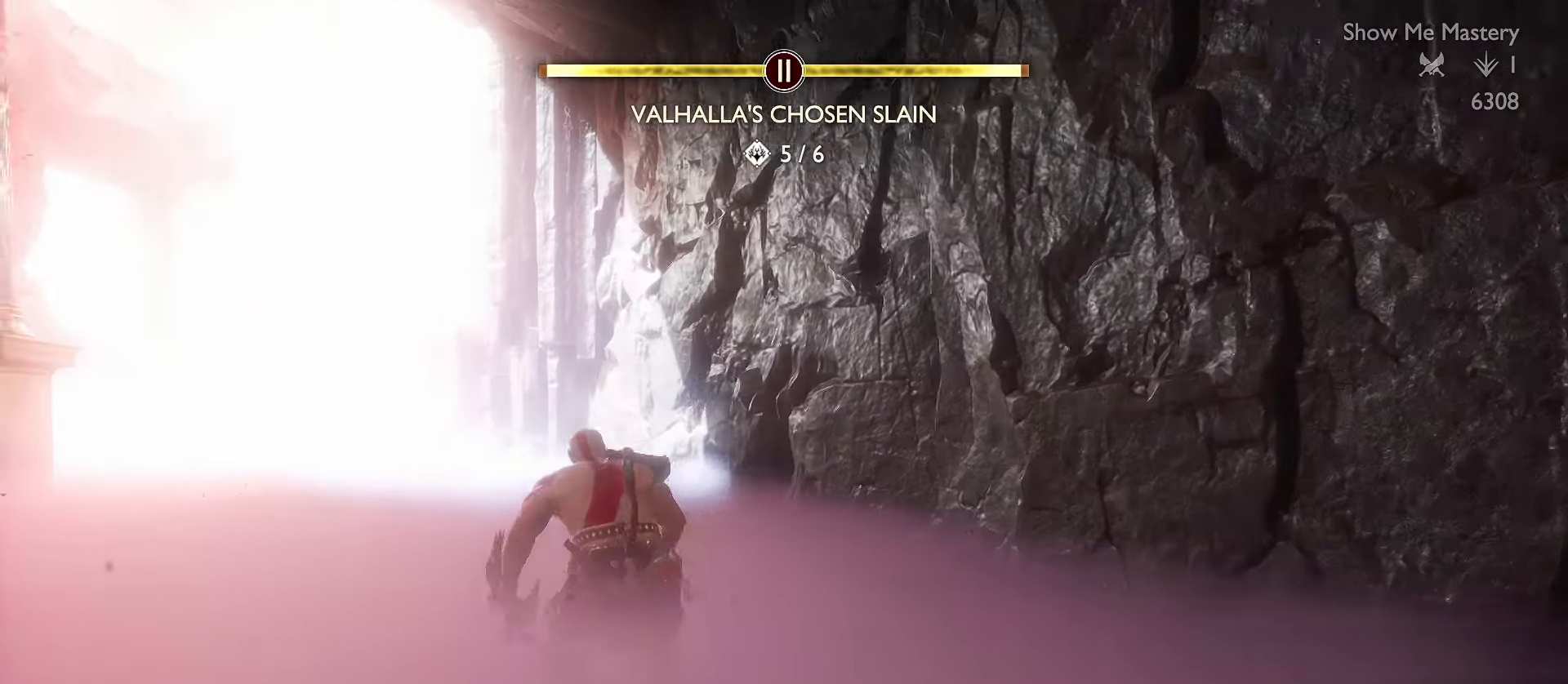
{"dt_ms": 500, "buttons": ["R1", "L3"], "left_stick": "up", "right_stick": "center", "events": [[67, "right_stick", "left"], [284, "right_stick", "center"], [317, "left_stick", "up"], [334, "R1", "down"]]}
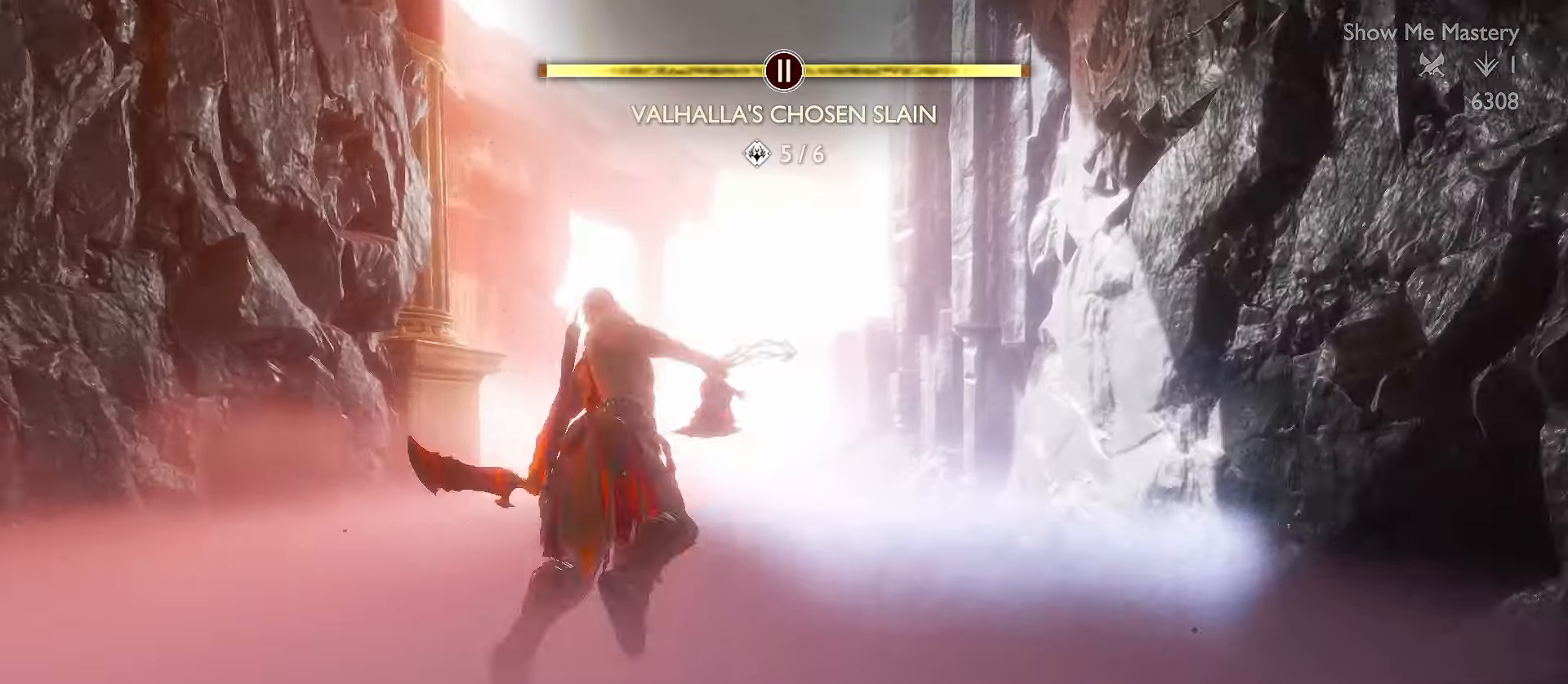
{"dt_ms": 500, "buttons": [], "left_stick": "up", "right_stick": "center", "events": [[50, "R1", "up"], [334, "A", "down"], [434, "A", "up"], [467, "L3", "up"]]}
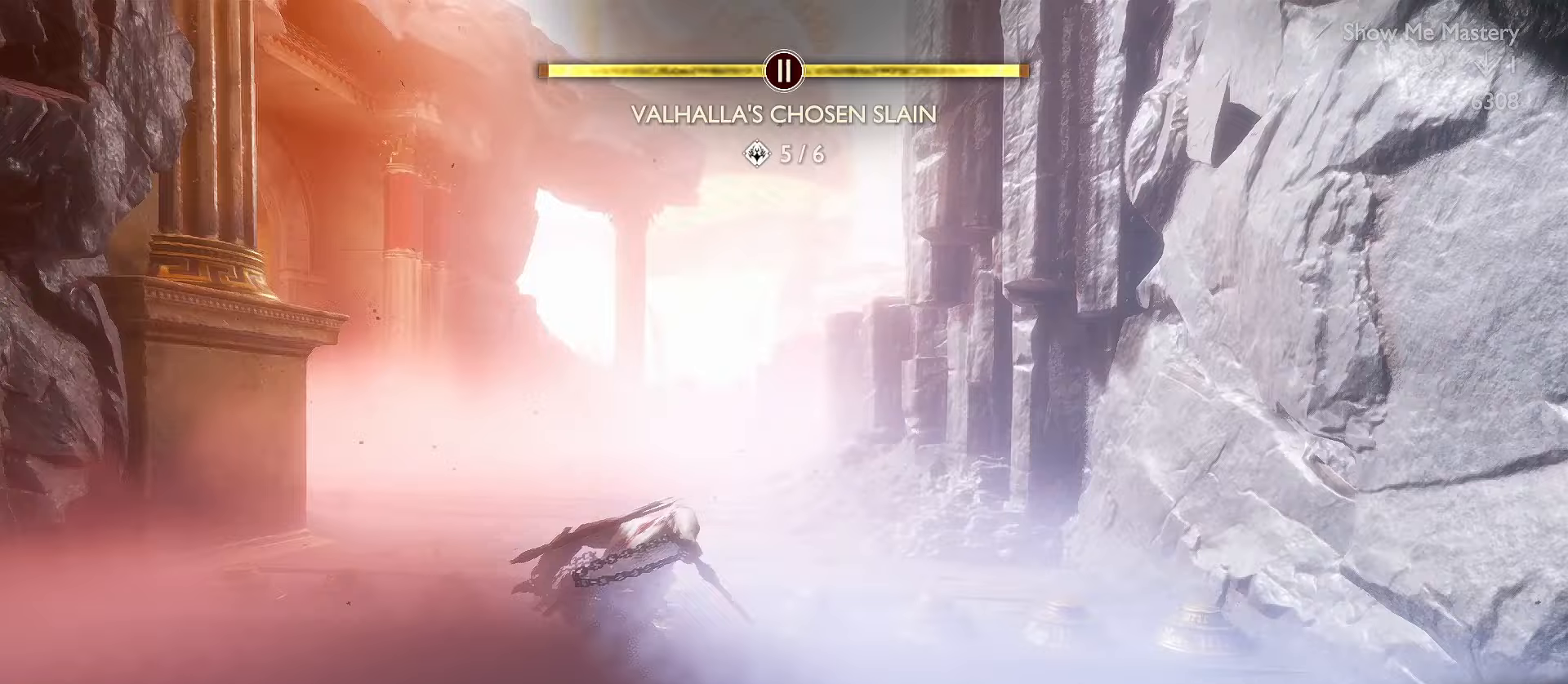
{"dt_ms": 1000, "buttons": ["R1", "L3"], "left_stick": "up", "right_stick": "center"}
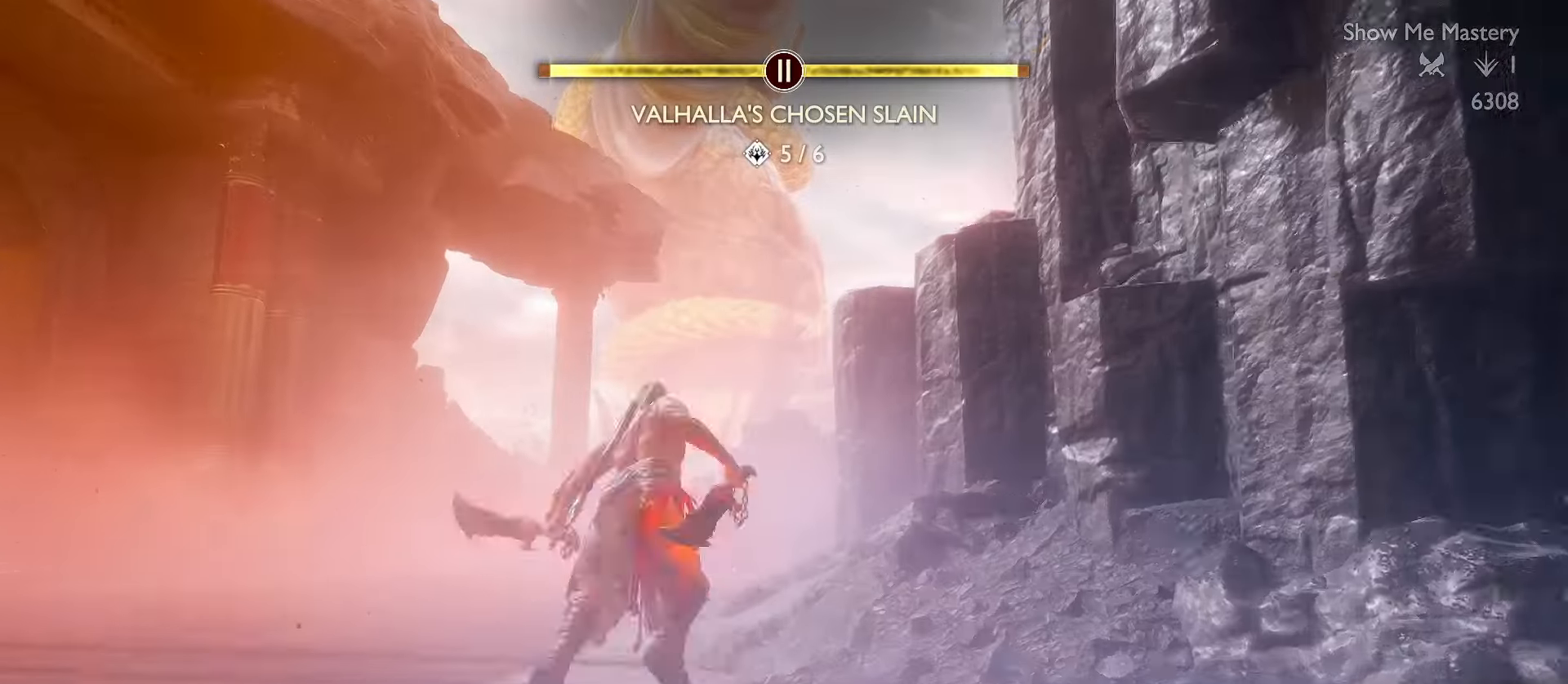
{"dt_ms": 500, "buttons": ["L3"], "left_stick": "up", "right_stick": "center", "events": [[17, "R1", "up"], [283, "A", "down"], [400, "A", "up"]]}
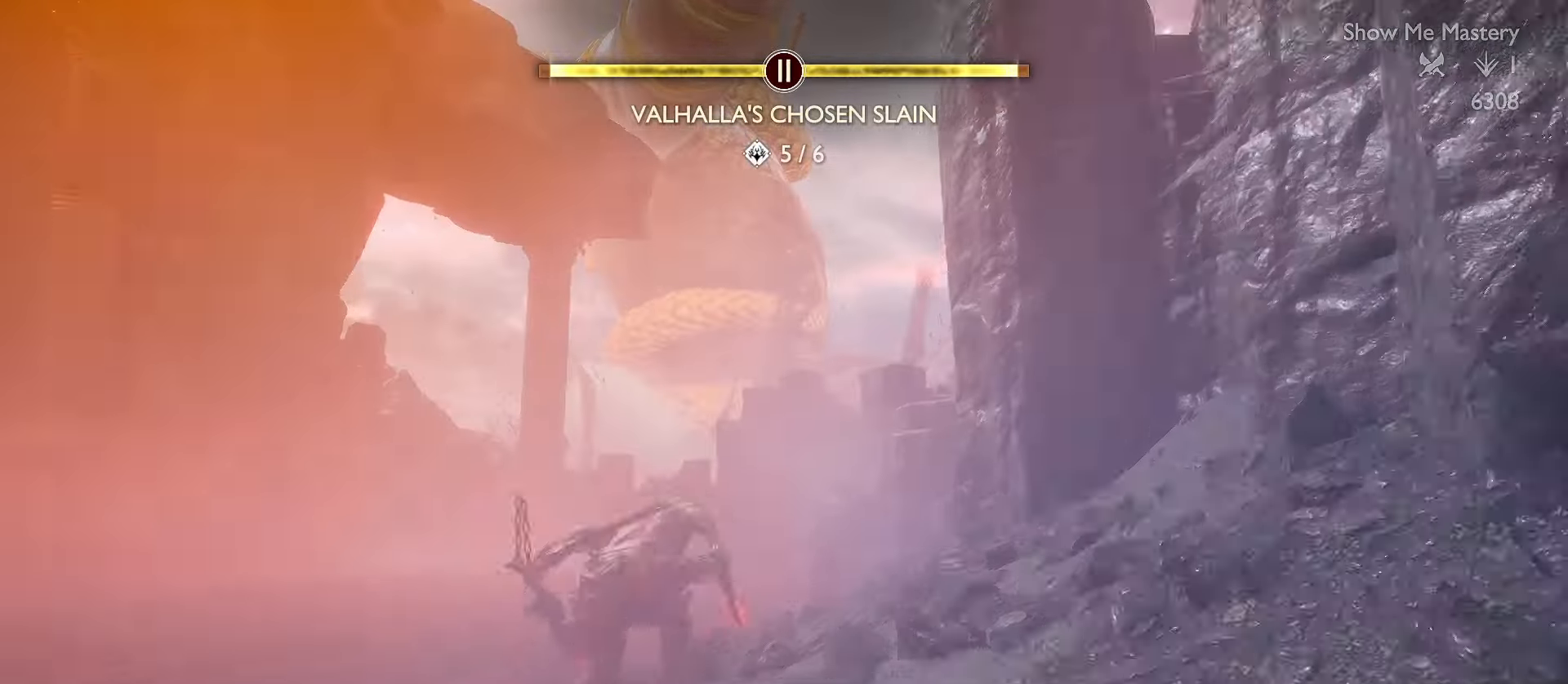
{"dt_ms": 500, "buttons": ["L3"], "left_stick": "up", "right_stick": "center", "events": [[67, "right_stick", "right"], [133, "R1", "down"], [317, "R1", "up"], [383, "right_stick", "center"]]}
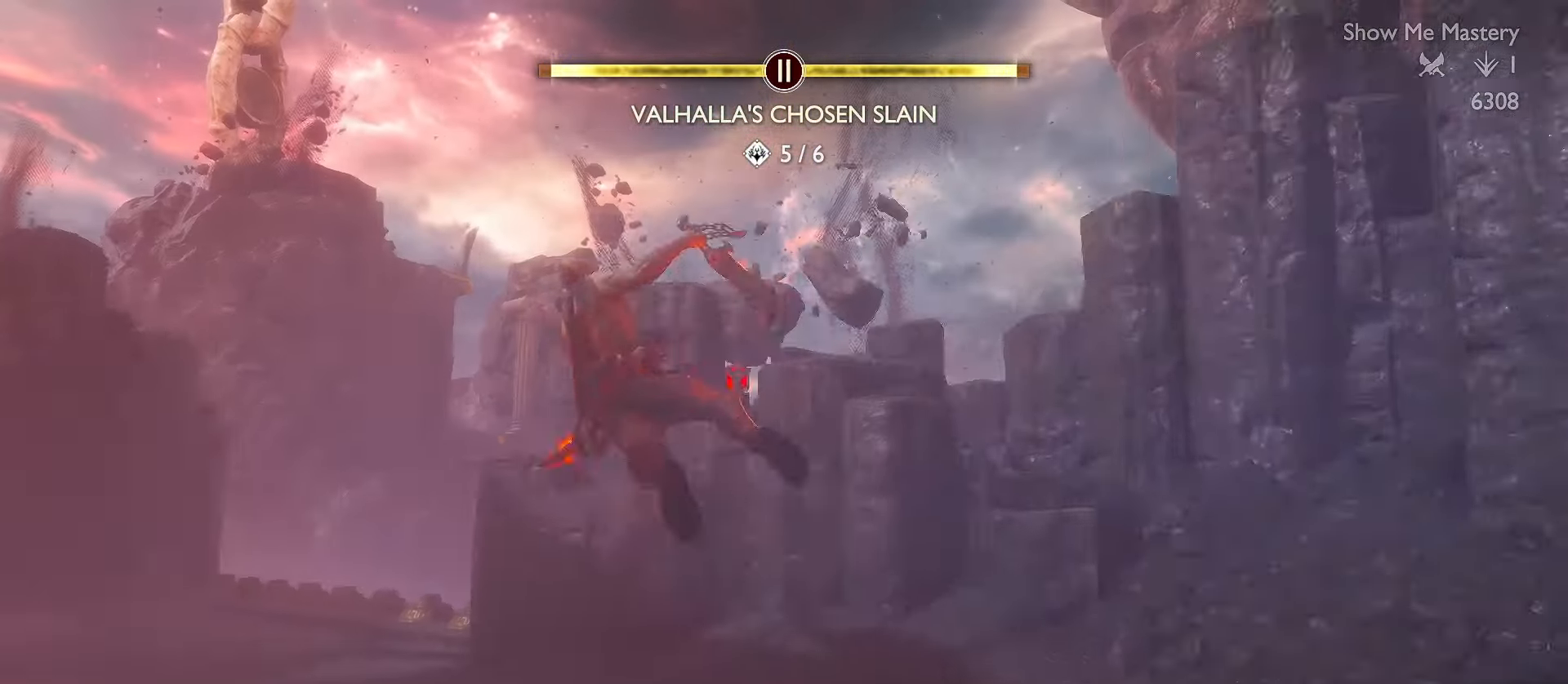
{"dt_ms": 500, "buttons": ["L3"], "left_stick": "up", "right_stick": "right", "events": [[200, "A", "down"], [317, "A", "up"], [500, "right_stick", "right"]]}
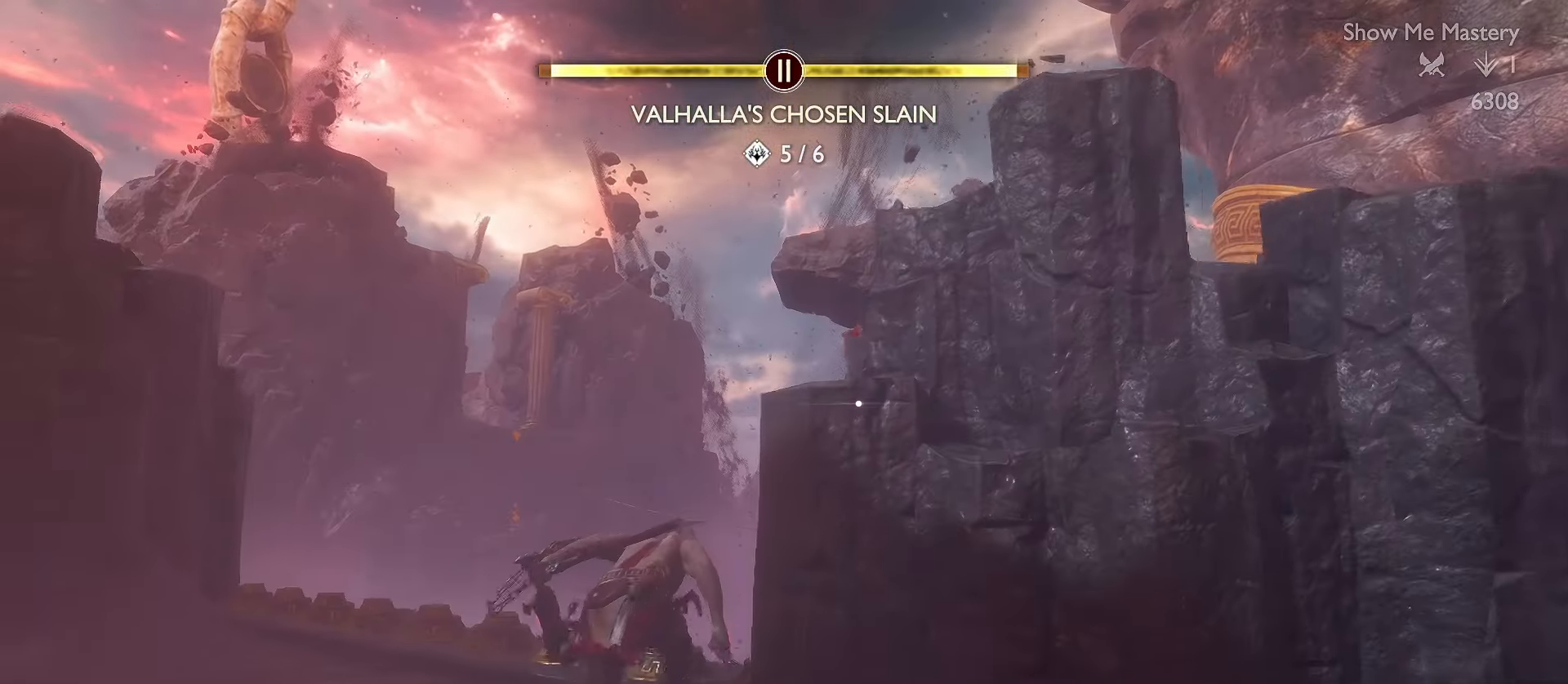
{"dt_ms": 500, "buttons": ["B"], "left_stick": "up-right", "right_stick": "center", "events": [[117, "right_stick", "center"], [183, "B", "down"], [250, "B", "up"], [250, "L3", "up"], [300, "B", "down"], [367, "left_stick", "up-right"], [417, "B", "up"], [467, "B", "down"]]}
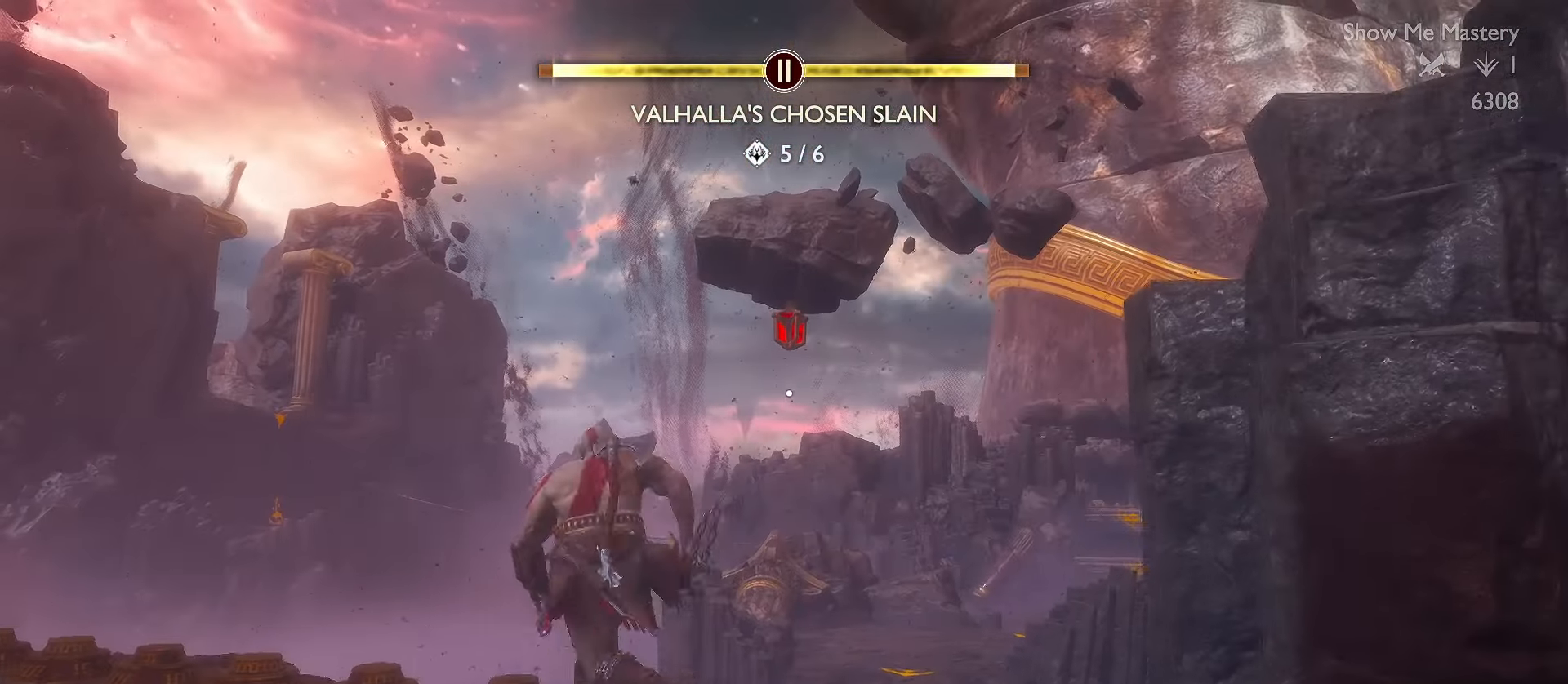
{"dt_ms": 500, "buttons": ["B", "L3"], "left_stick": "up-left", "right_stick": "center", "events": [[83, "B", "up"], [117, "L3", "down"], [150, "B", "down"], [150, "left_stick", "up"], [250, "B", "up"], [317, "B", "down"], [350, "left_stick", "up-left"], [417, "B", "up"], [500, "B", "down"]]}
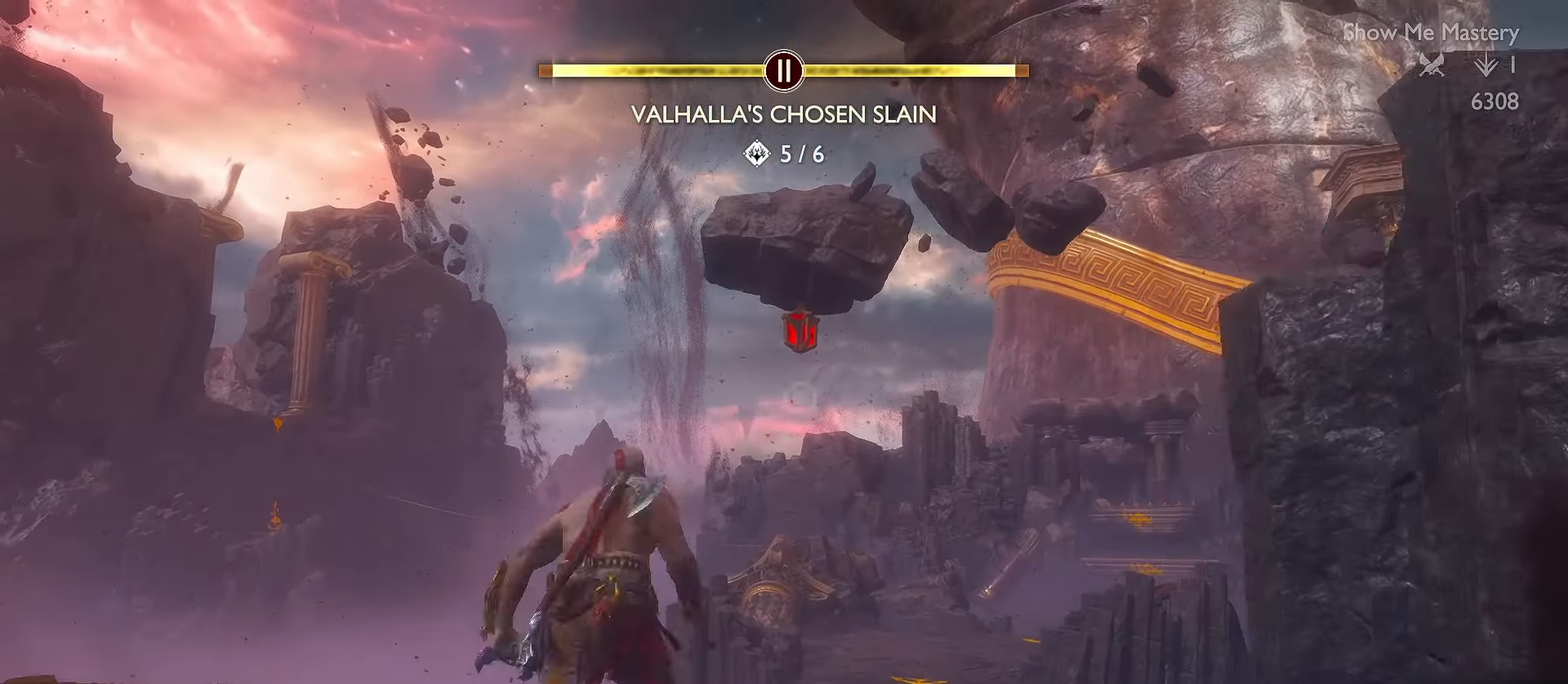
{"dt_ms": 500, "buttons": [], "left_stick": "center", "right_stick": "down", "events": [[100, "B", "up"], [150, "L3", "up"], [167, "B", "down"], [233, "left_stick", "up-right"], [250, "B", "up"], [400, "left_stick", "right"], [483, "right_stick", "down"], [500, "left_stick", "center"]]}
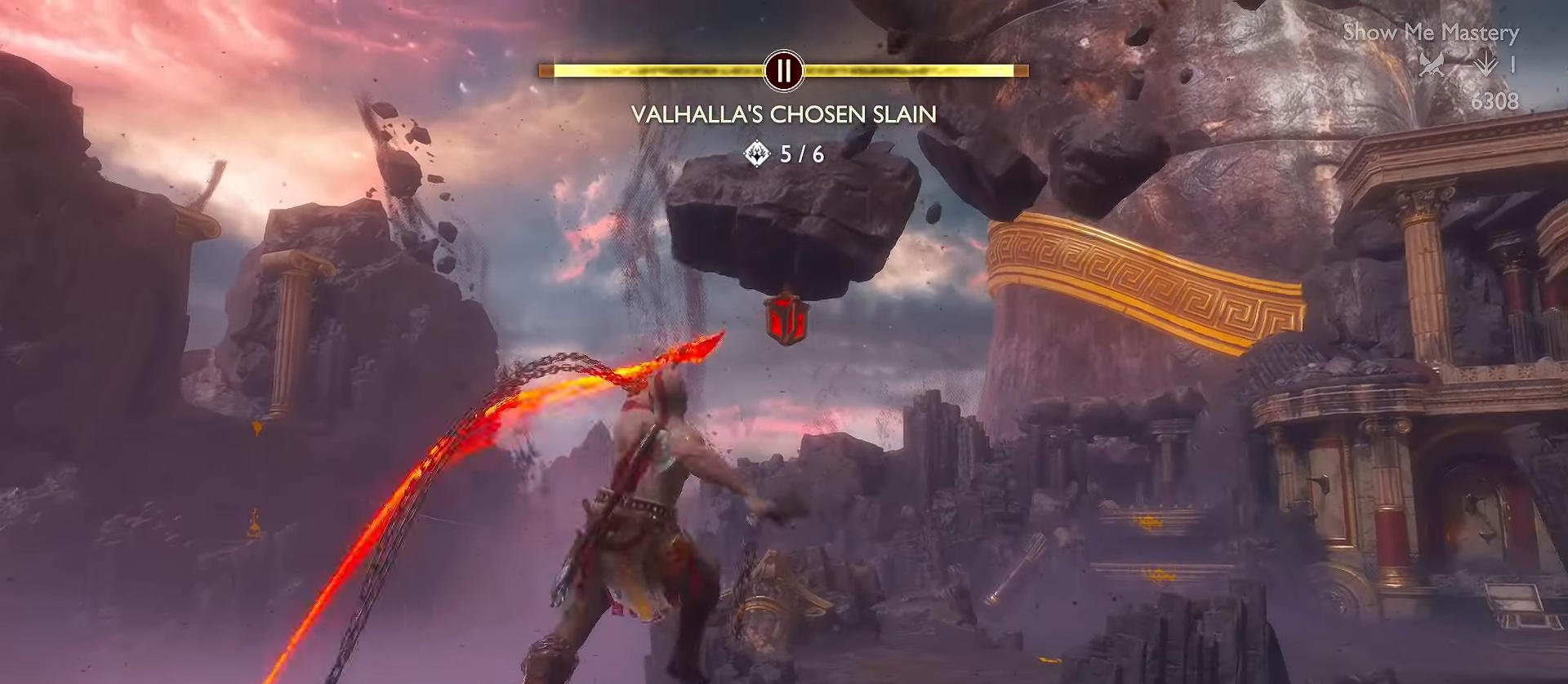
{"dt_ms": 500, "buttons": [], "left_stick": "up", "right_stick": "right", "events": [[150, "right_stick", "center"], [200, "left_stick", "up"], [250, "L3", "down"], [317, "right_stick", "right"], [400, "L3", "up"]]}
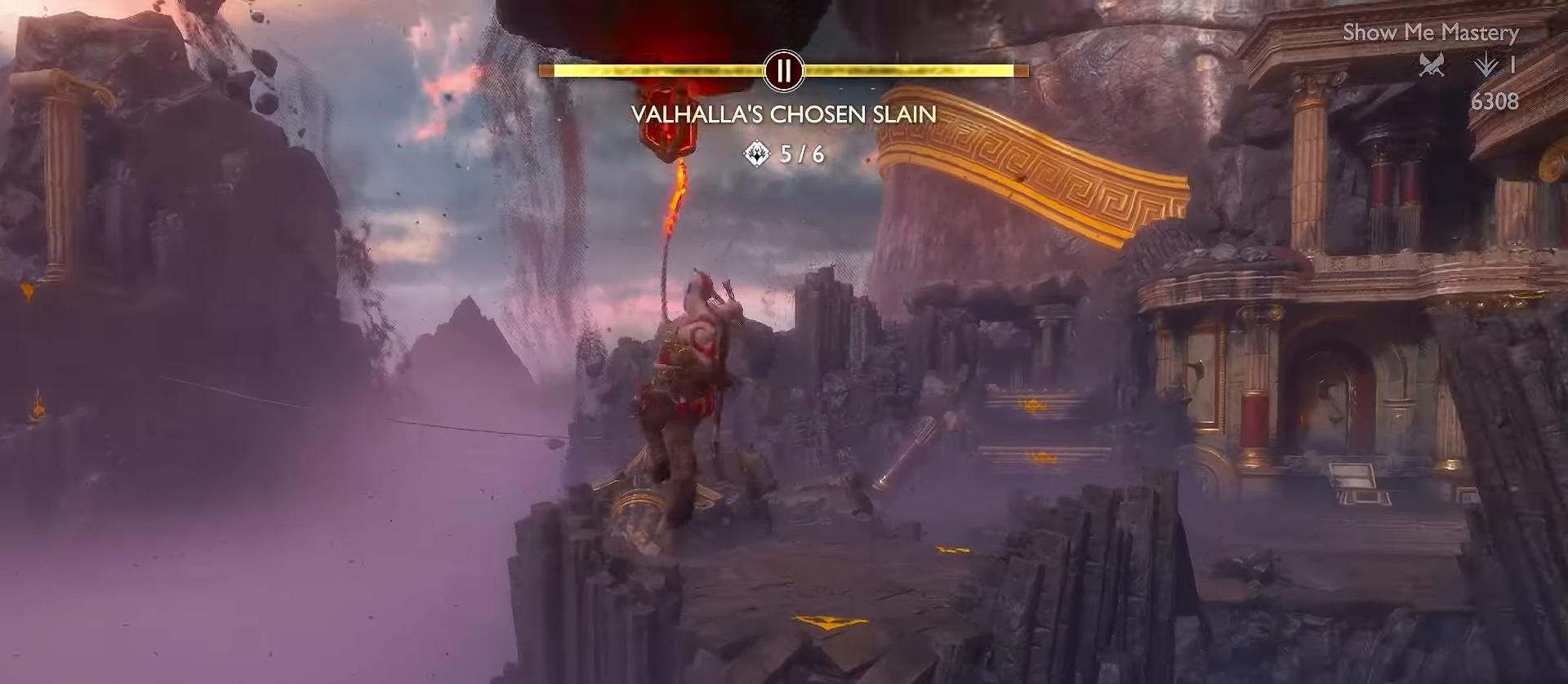
{"dt_ms": 500, "buttons": ["L3"], "left_stick": "up", "right_stick": "up", "events": [[50, "L3", "down"], [83, "right_stick", "center"], [150, "L3", "up"], [233, "right_stick", "right"], [267, "L3", "down"], [367, "L3", "up"], [400, "right_stick", "center"], [450, "L3", "down"], [483, "right_stick", "up"]]}
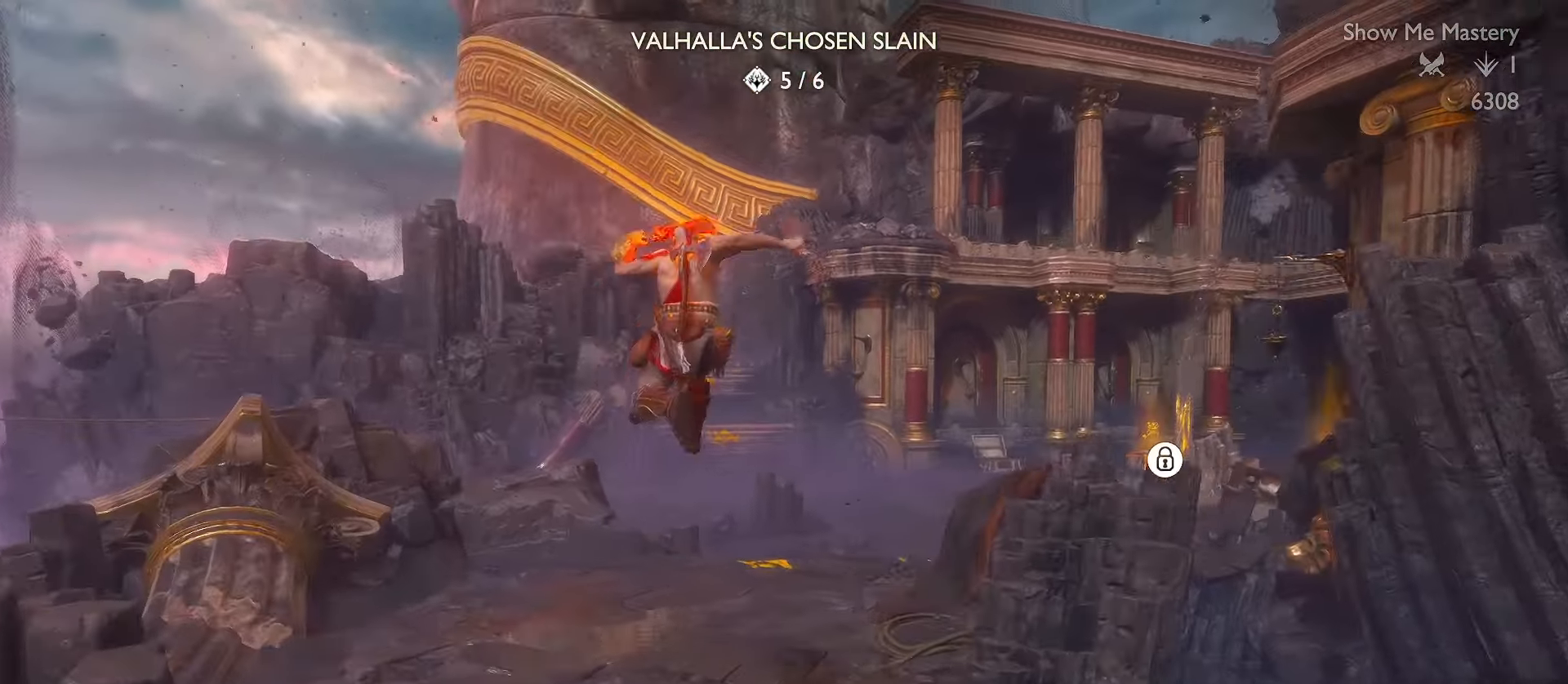
{"dt_ms": 500, "buttons": ["L3"], "left_stick": "up", "right_stick": "center", "events": [[66, "L3", "up"], [66, "right_stick", "center"], [150, "L3", "down"], [283, "L3", "up"], [333, "right_stick", "right"], [350, "L3", "down"], [483, "right_stick", "center"]]}
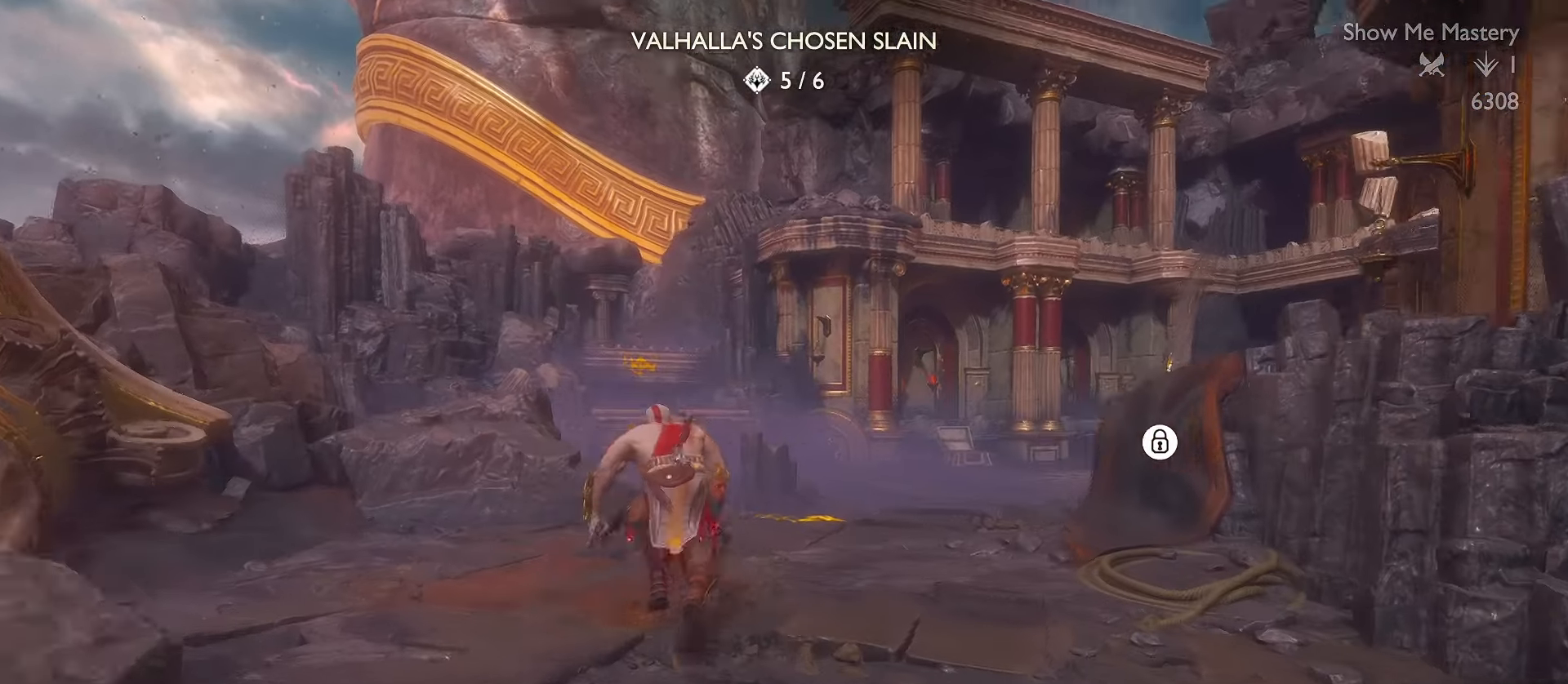
{"dt_ms": 500, "buttons": ["B", "L3"], "left_stick": "up", "right_stick": "center", "events": [[316, "B", "down"], [416, "B", "up"], [500, "B", "down"]]}
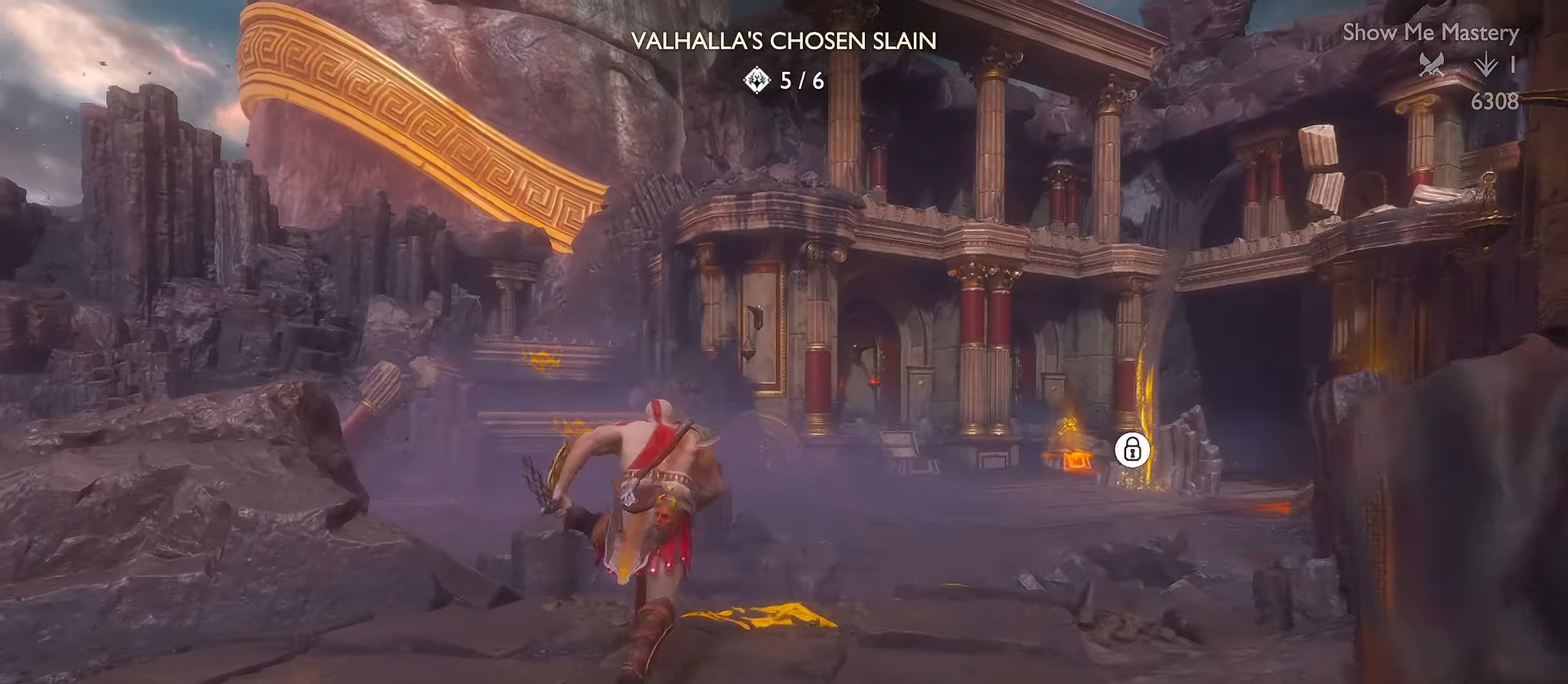
{"dt_ms": 500, "buttons": ["B"], "left_stick": "up", "right_stick": "center", "events": [[83, "B", "up"], [150, "B", "down"], [216, "B", "up"], [283, "B", "down"], [366, "B", "up"], [366, "L3", "up"], [433, "B", "down"]]}